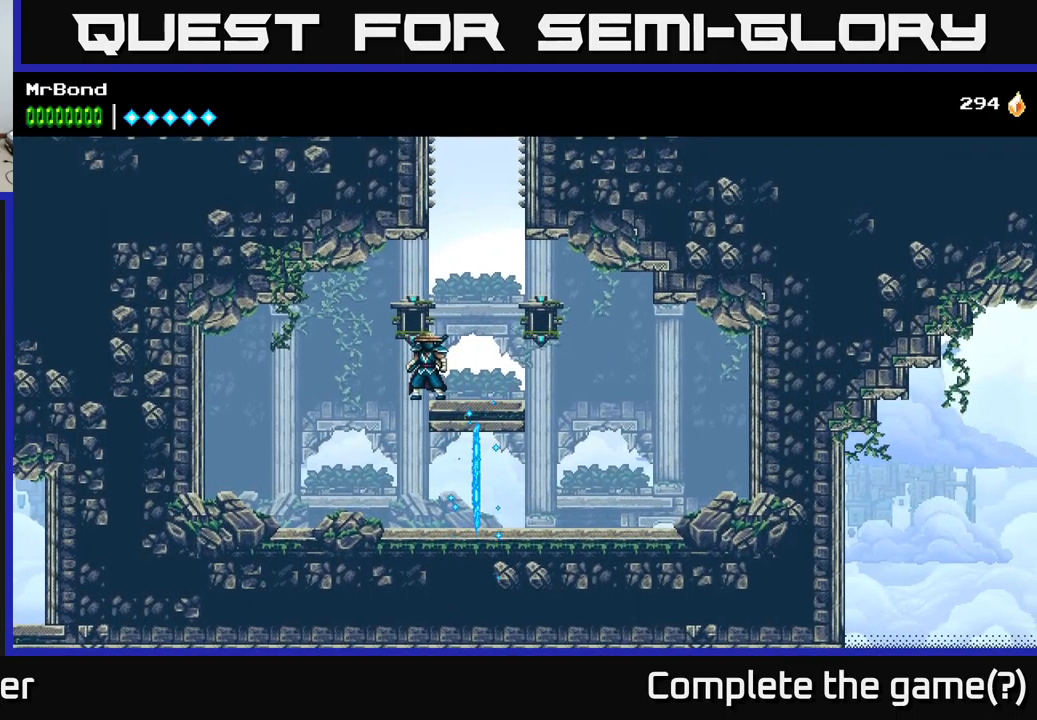
Gameplay with a controller (Xbox layout); each line is a JSON object with the inputs held at the frame after it. "events" lists button and stick changes between this image and that frame as [ms after this image, input, new state], when the widget could be followed in between.
{"buttons": ["A"], "left_stick": "center", "right_stick": "center", "events": [[133, "A", "down"], [167, "X", "down"], [267, "DPAD_RIGHT", "down"], [283, "A", "up"], [283, "X", "up"], [450, "A", "down"], [450, "DPAD_RIGHT", "up"]]}
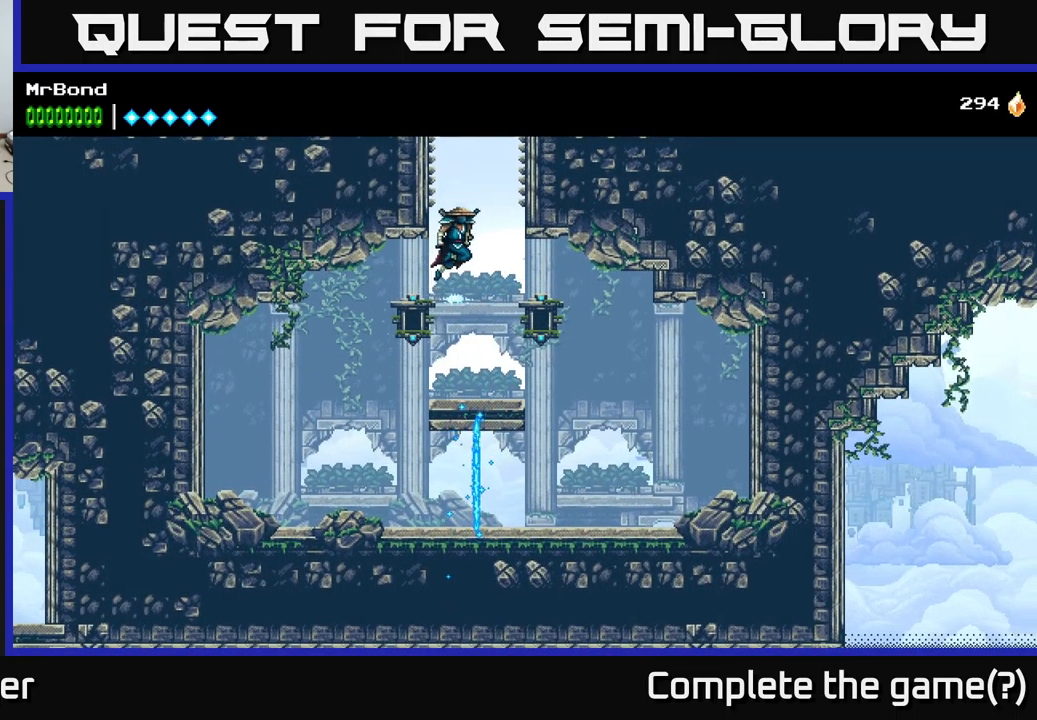
{"buttons": ["DPAD_LEFT"], "left_stick": "center", "right_stick": "center", "events": [[200, "DPAD_LEFT", "down"], [283, "A", "up"], [350, "A", "down"], [483, "A", "up"]]}
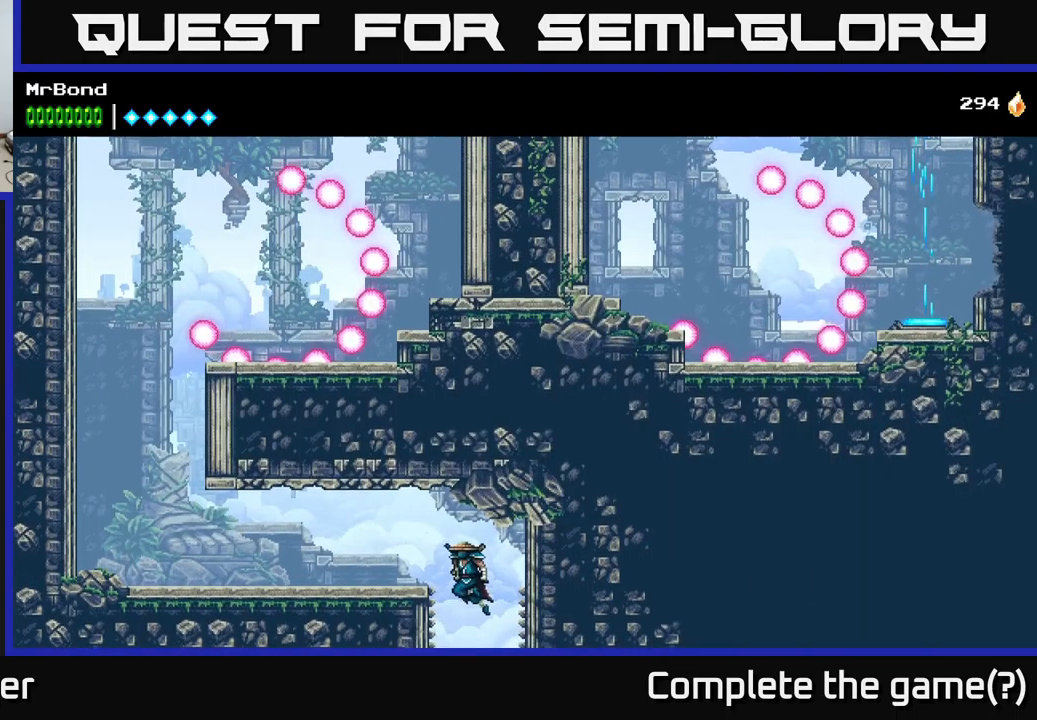
{"buttons": ["DPAD_LEFT"], "left_stick": "center", "right_stick": "center", "events": [[83, "A", "down"], [250, "A", "up"]]}
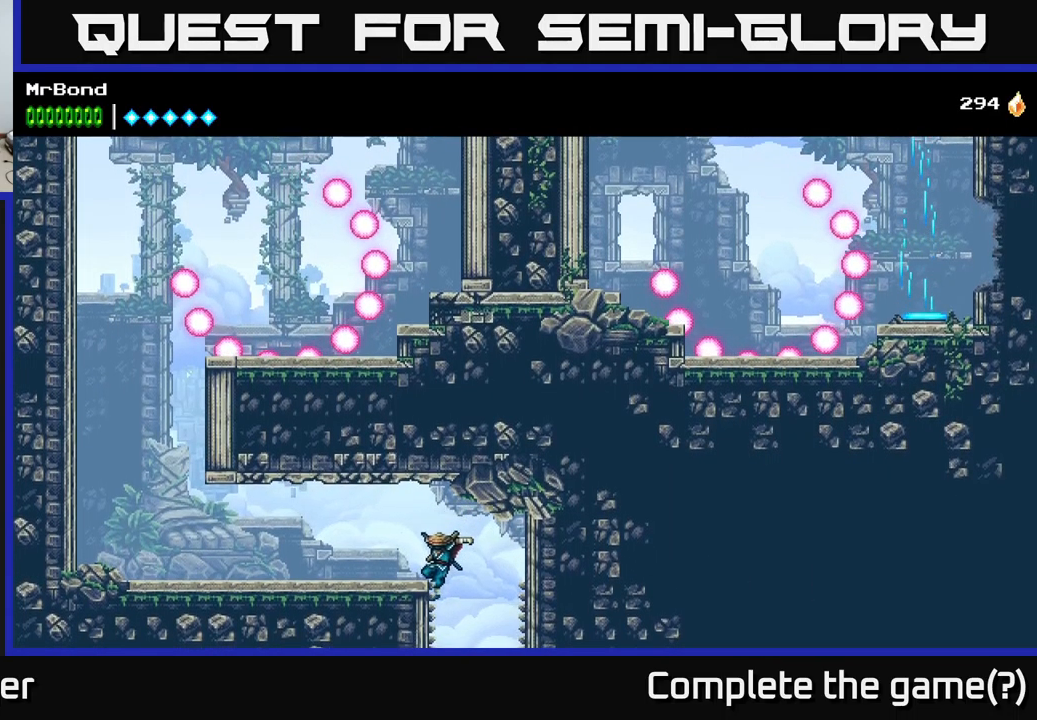
{"buttons": ["DPAD_LEFT"], "left_stick": "center", "right_stick": "center", "events": [[200, "A", "down"], [433, "A", "up"]]}
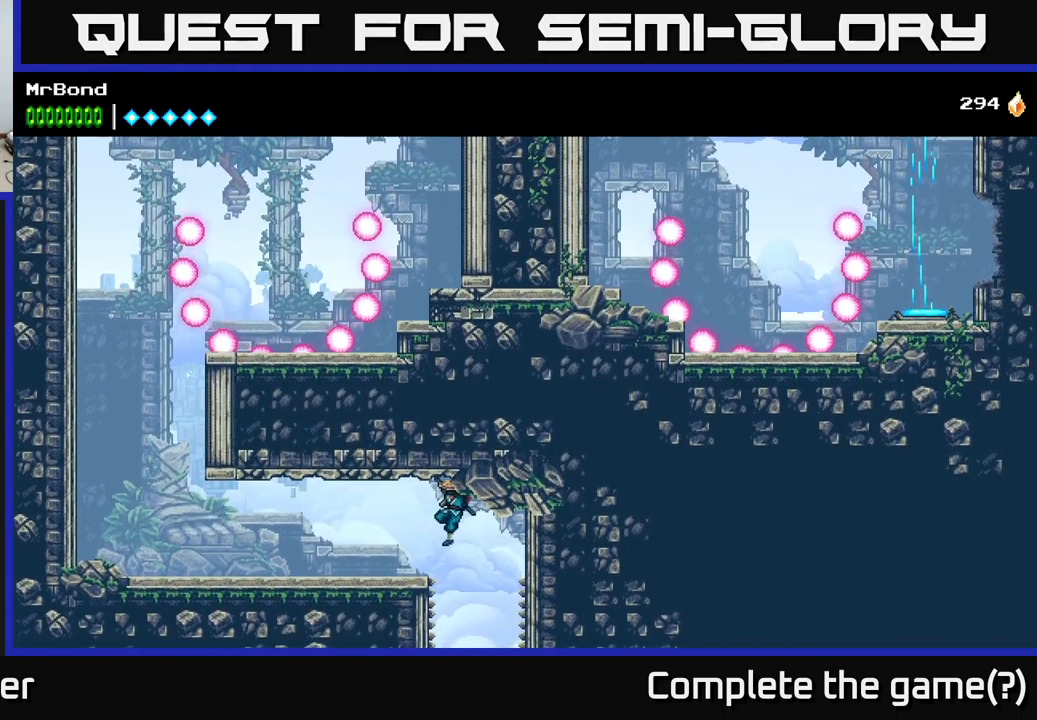
{"buttons": ["DPAD_LEFT"], "left_stick": "center", "right_stick": "center", "events": []}
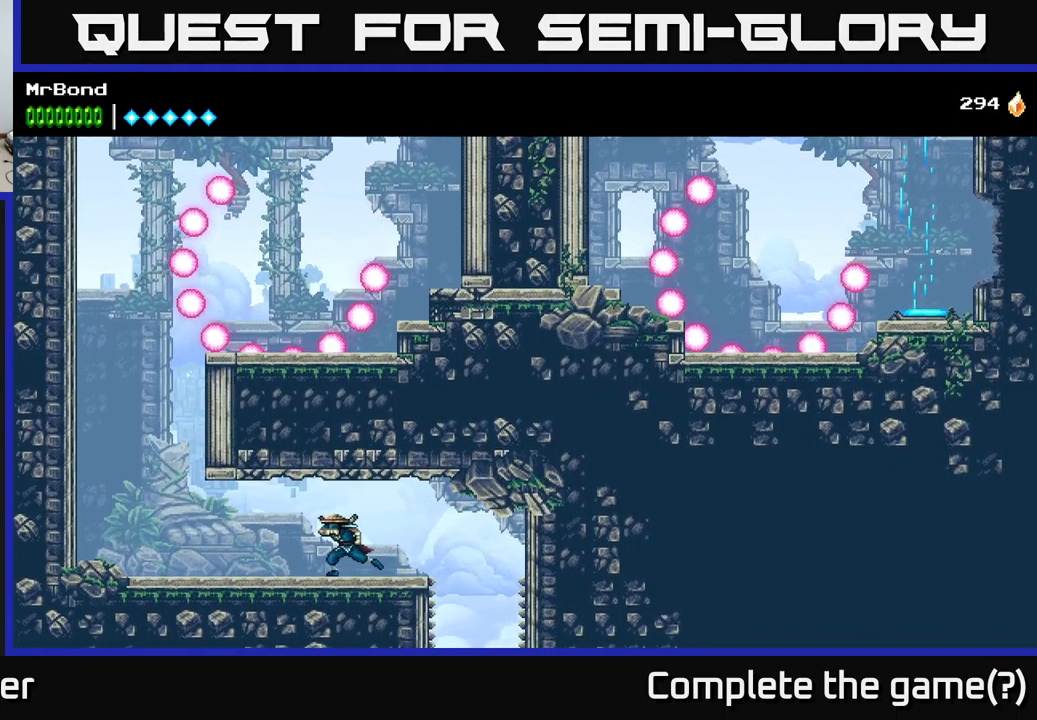
{"buttons": ["DPAD_LEFT"], "left_stick": "center", "right_stick": "center", "events": [[267, "A", "down"], [367, "A", "up"], [367, "B", "down"], [483, "B", "up"]]}
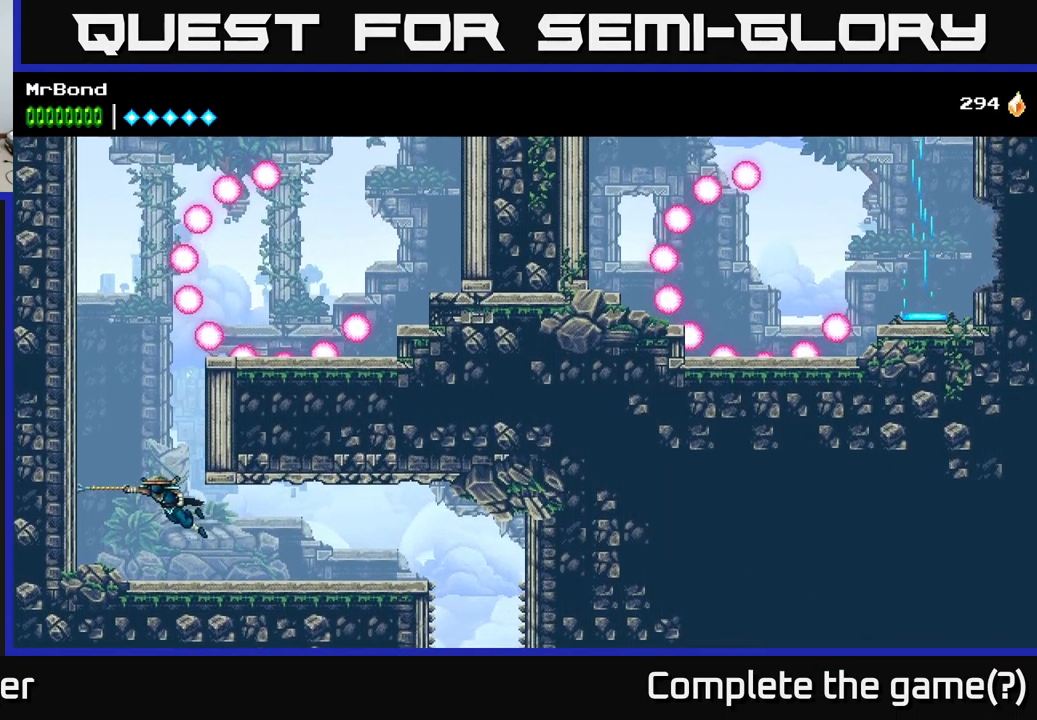
{"buttons": ["DPAD_LEFT"], "left_stick": "center", "right_stick": "center", "events": [[100, "A", "down"], [267, "A", "up"], [333, "A", "down"], [500, "A", "up"]]}
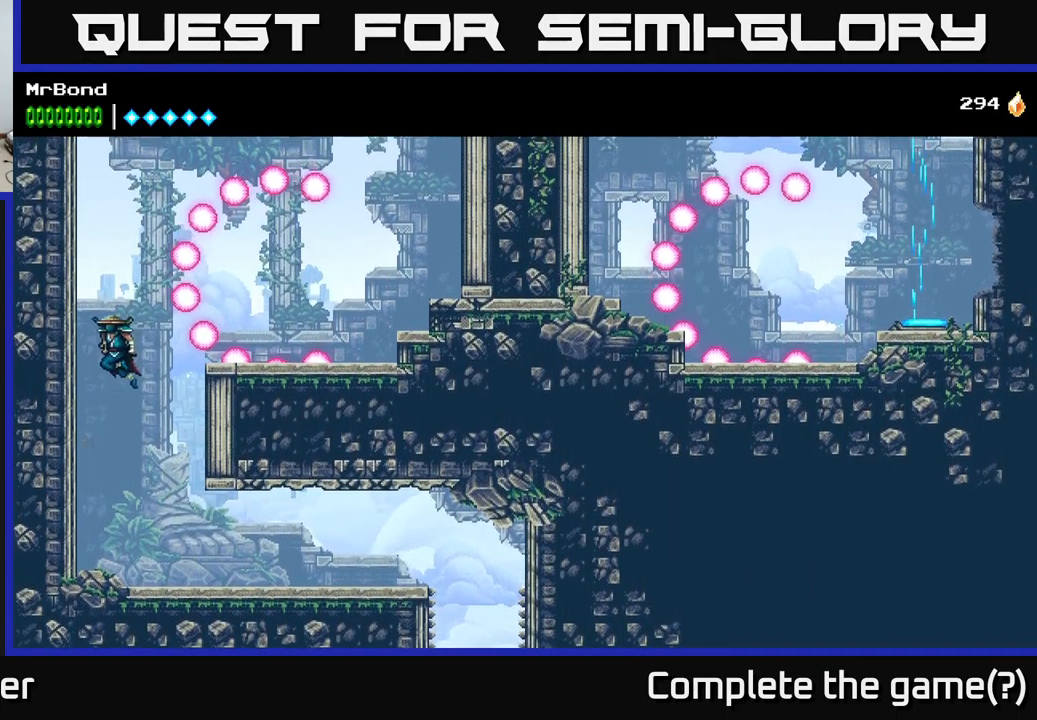
{"buttons": ["DPAD_LEFT"], "left_stick": "center", "right_stick": "center", "events": [[117, "A", "down"], [267, "A", "up"]]}
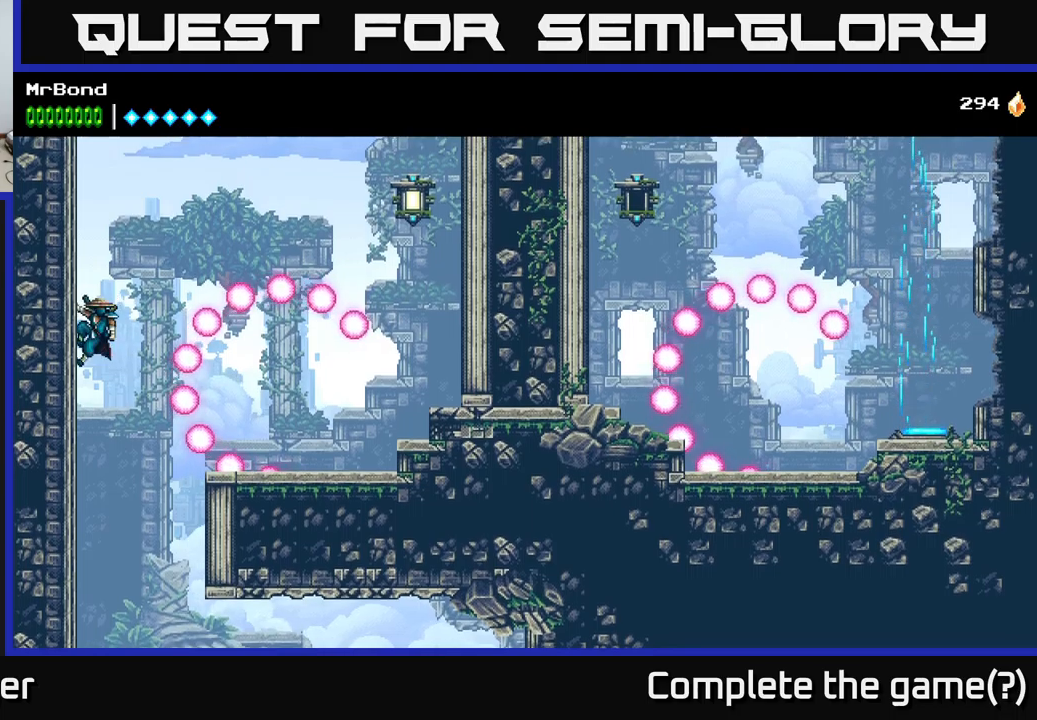
{"buttons": ["DPAD_LEFT"], "left_stick": "center", "right_stick": "center", "events": [[150, "A", "down"], [250, "A", "up"]]}
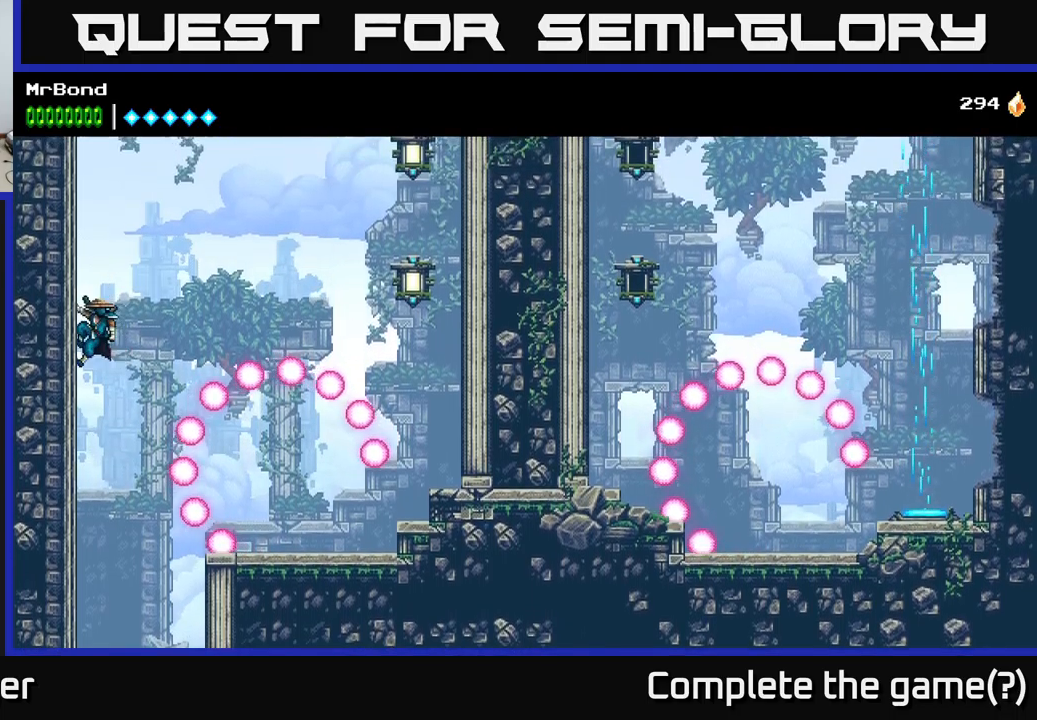
{"buttons": ["DPAD_RIGHT"], "left_stick": "center", "right_stick": "center", "events": [[84, "A", "down"], [84, "DPAD_LEFT", "up"], [100, "DPAD_RIGHT", "down"], [500, "A", "up"]]}
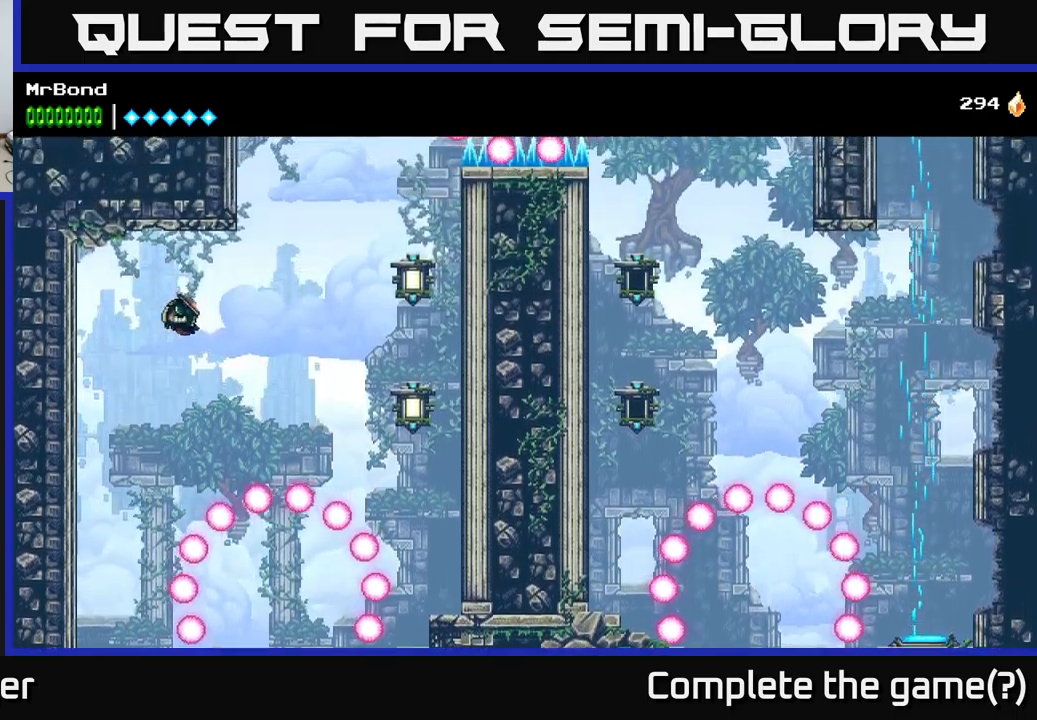
{"buttons": ["B", "DPAD_RIGHT"], "left_stick": "center", "right_stick": "center", "events": [[367, "B", "down"]]}
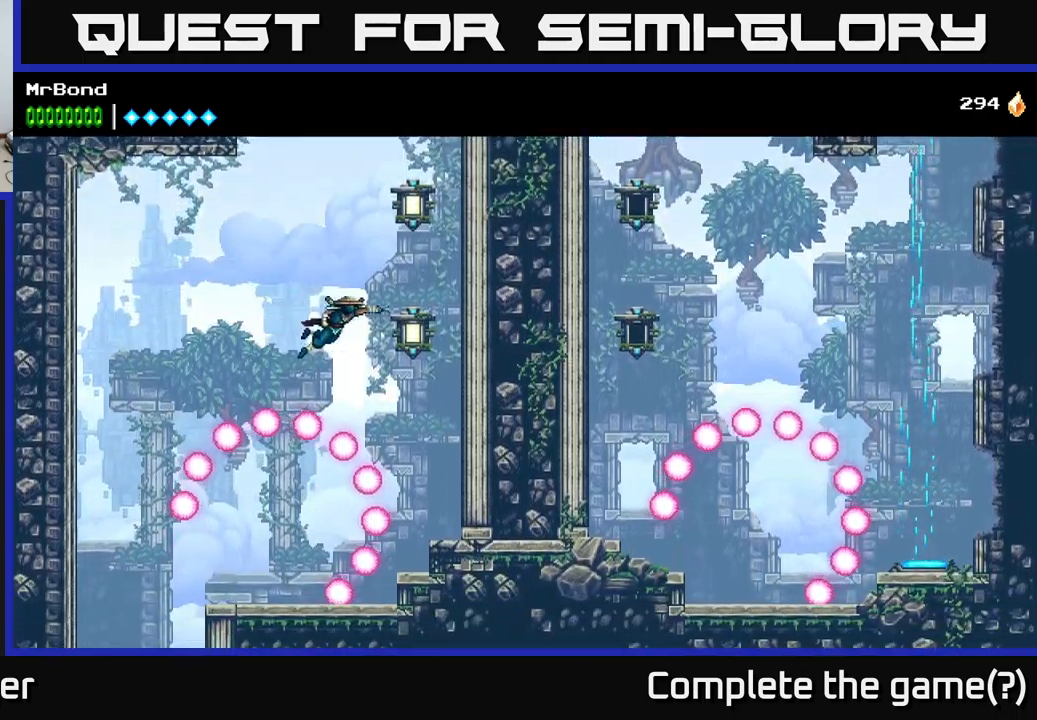
{"buttons": ["DPAD_RIGHT"], "left_stick": "center", "right_stick": "center", "events": [[67, "B", "up"], [200, "A", "down"], [334, "X", "down"], [367, "A", "up"], [484, "X", "up"]]}
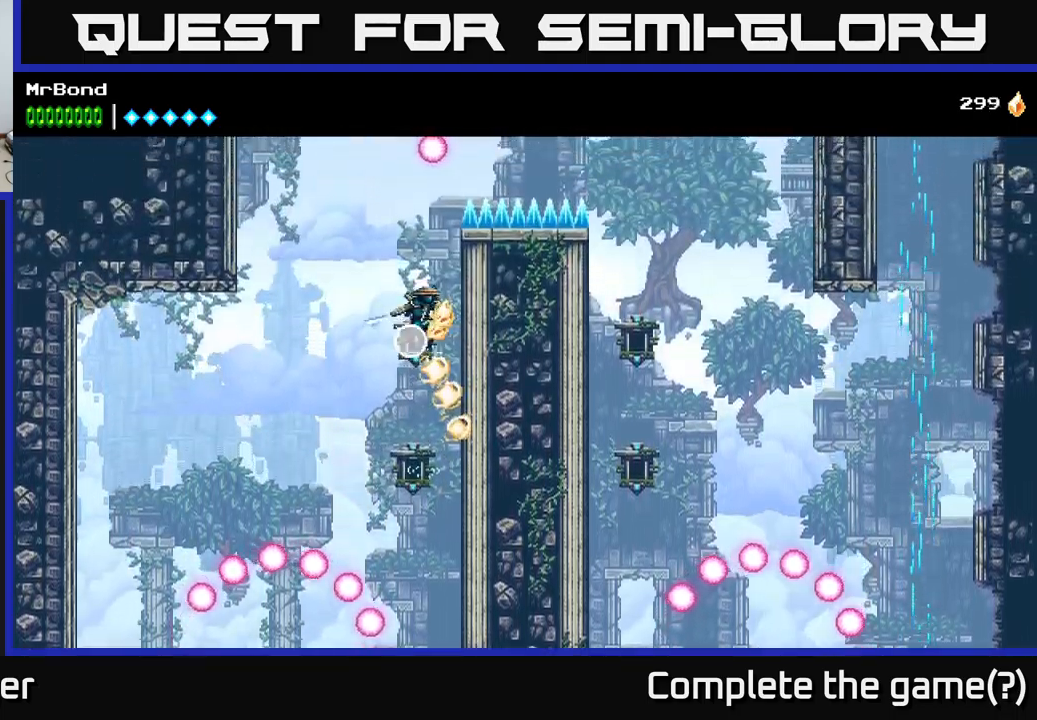
{"buttons": ["DPAD_RIGHT"], "left_stick": "center", "right_stick": "center", "events": [[100, "X", "down"], [167, "X", "up"], [250, "A", "down"], [367, "A", "up"]]}
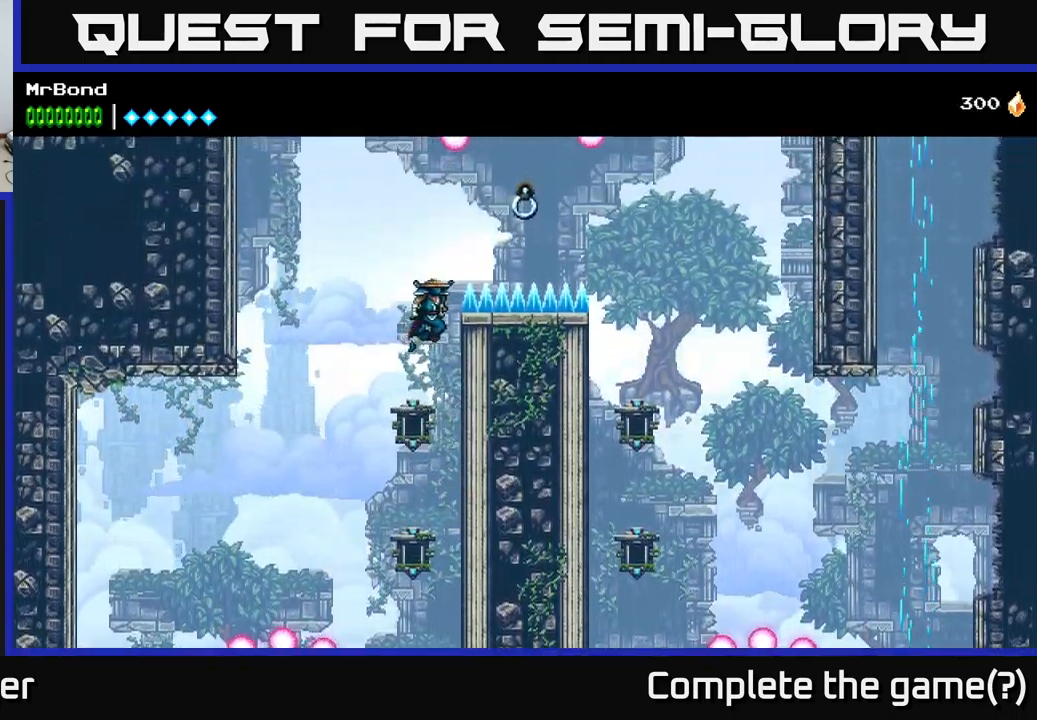
{"buttons": ["A", "DPAD_RIGHT"], "left_stick": "center", "right_stick": "center", "events": [[367, "A", "down"]]}
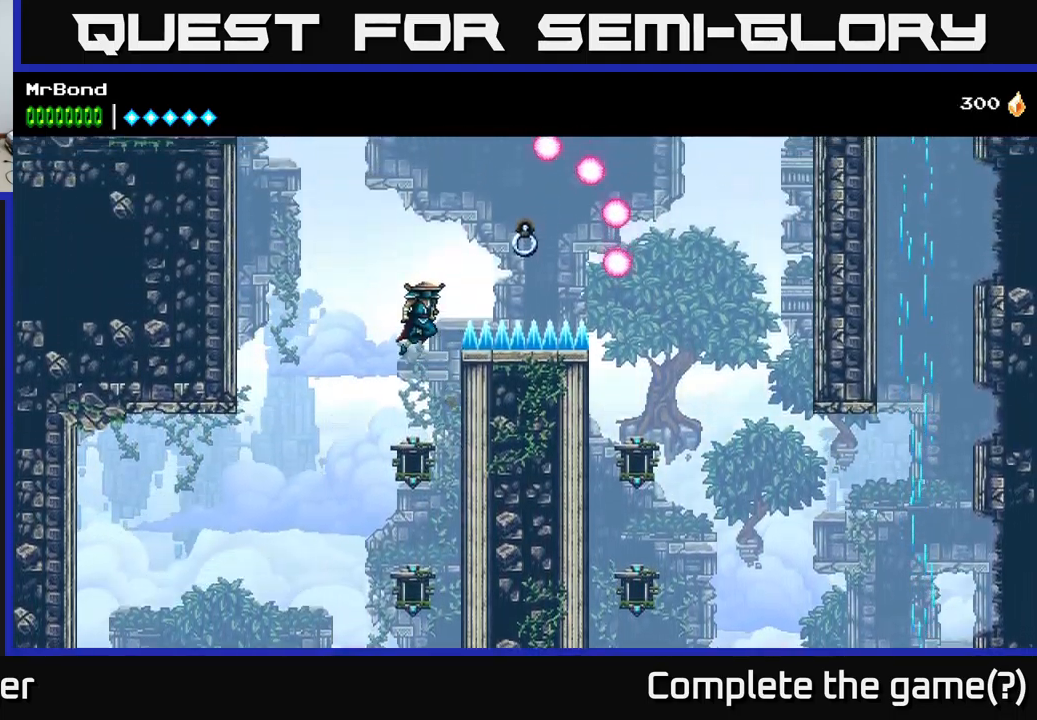
{"buttons": ["DPAD_LEFT"], "left_stick": "center", "right_stick": "center", "events": [[117, "DPAD_RIGHT", "up"], [167, "DPAD_LEFT", "down"], [367, "A", "up"]]}
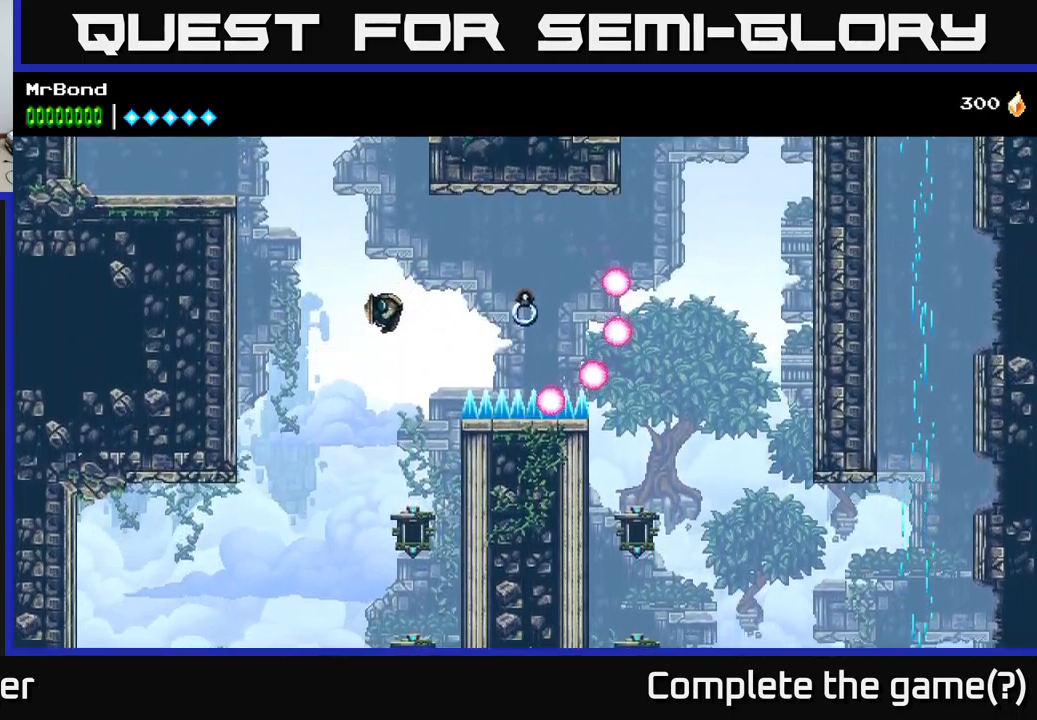
{"buttons": ["DPAD_LEFT"], "left_stick": "center", "right_stick": "center", "events": [[34, "A", "down"], [234, "A", "up"], [250, "B", "down"], [384, "B", "up"]]}
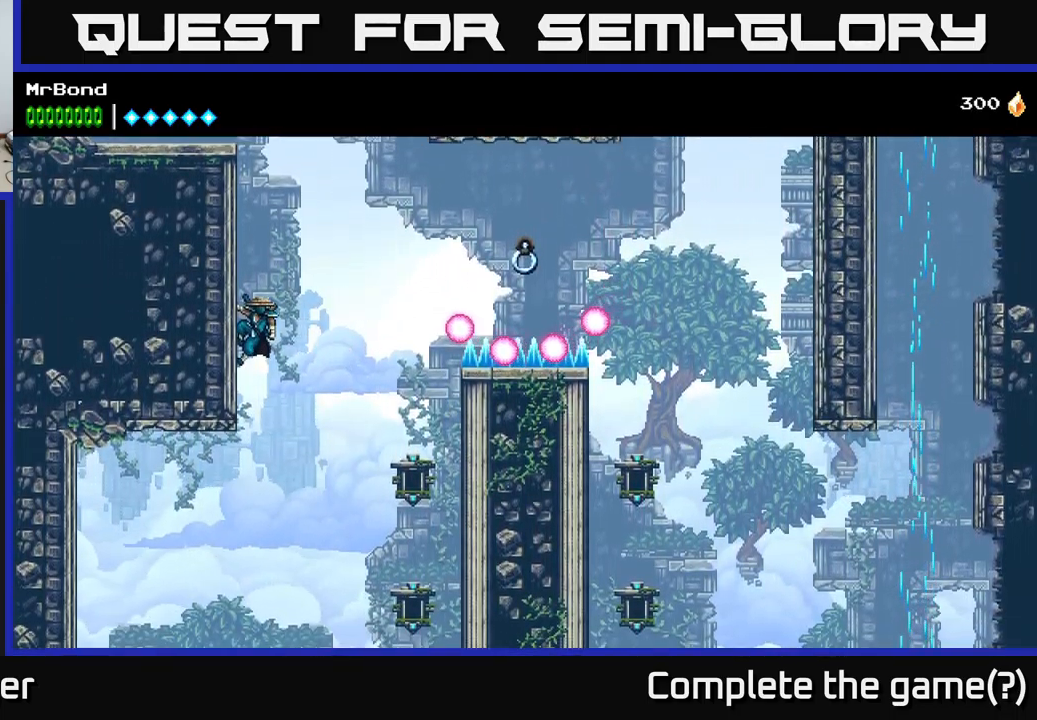
{"buttons": ["DPAD_LEFT"], "left_stick": "center", "right_stick": "center", "events": [[17, "A", "down"], [84, "A", "up"]]}
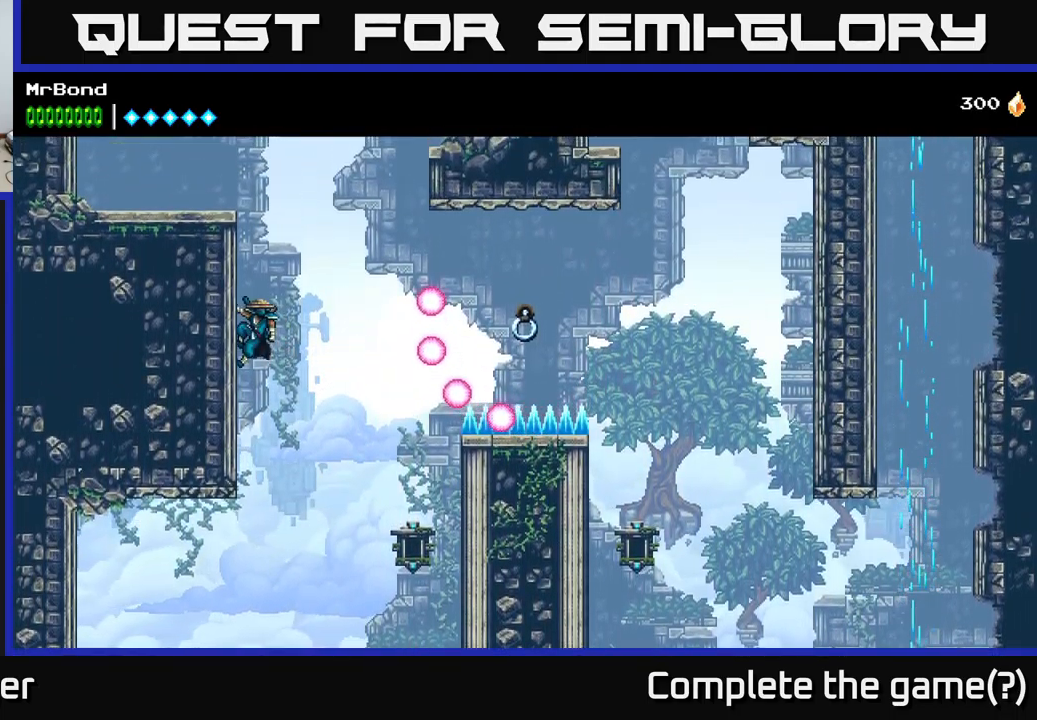
{"buttons": [], "left_stick": "center", "right_stick": "center", "events": [[450, "DPAD_LEFT", "up"]]}
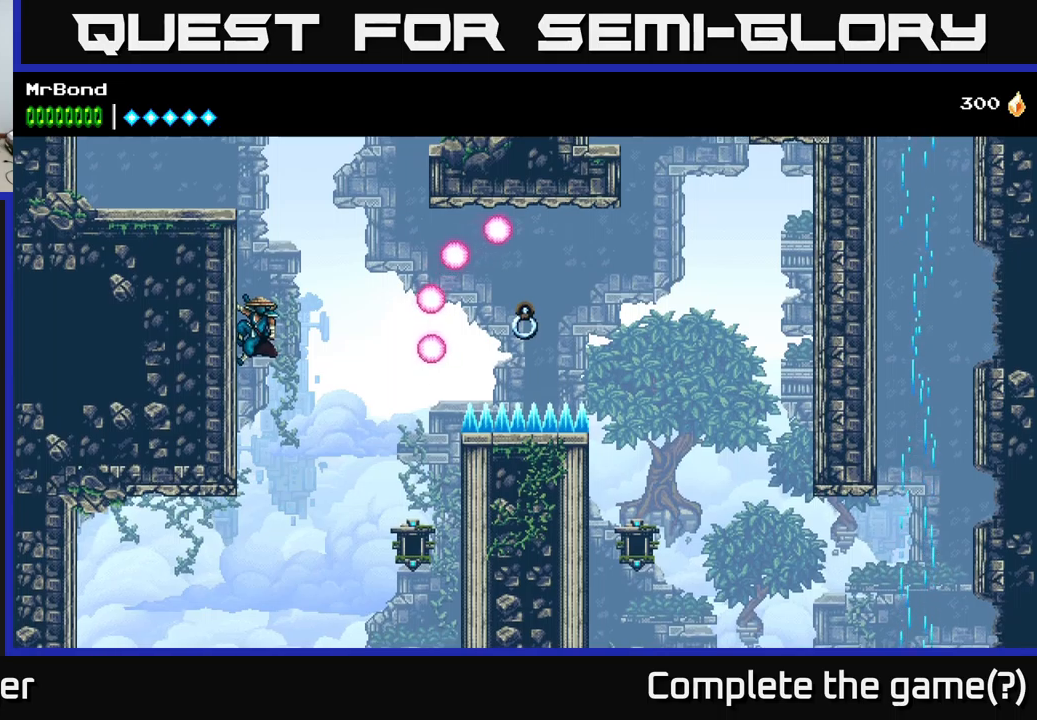
{"buttons": [], "left_stick": "center", "right_stick": "center", "events": []}
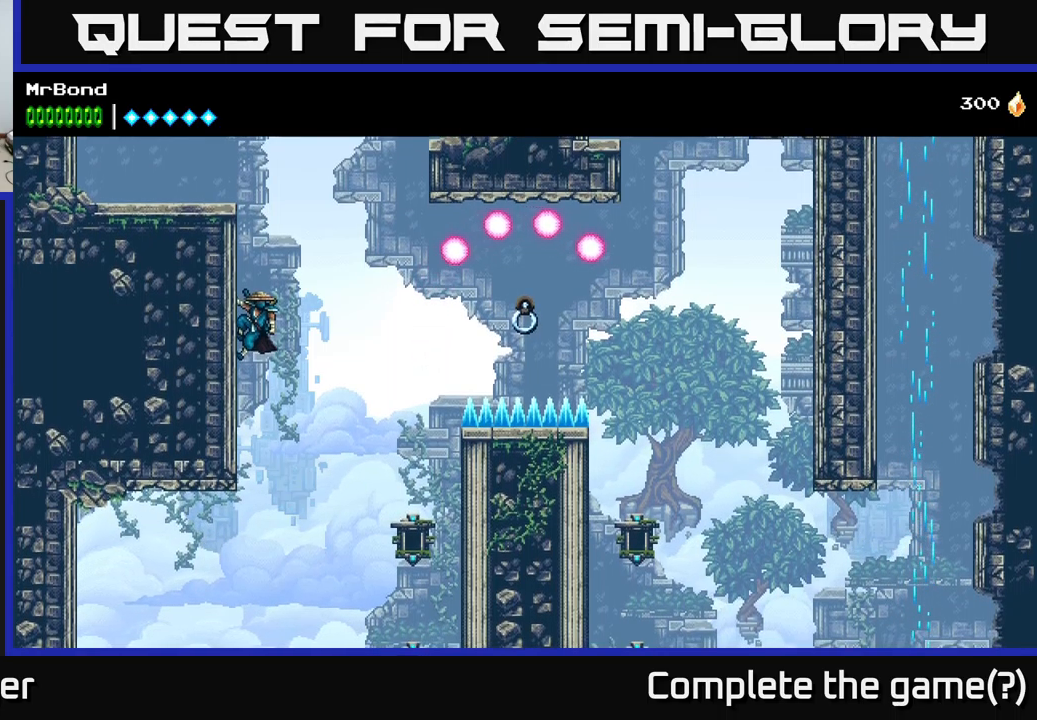
{"buttons": [], "left_stick": "center", "right_stick": "center", "events": []}
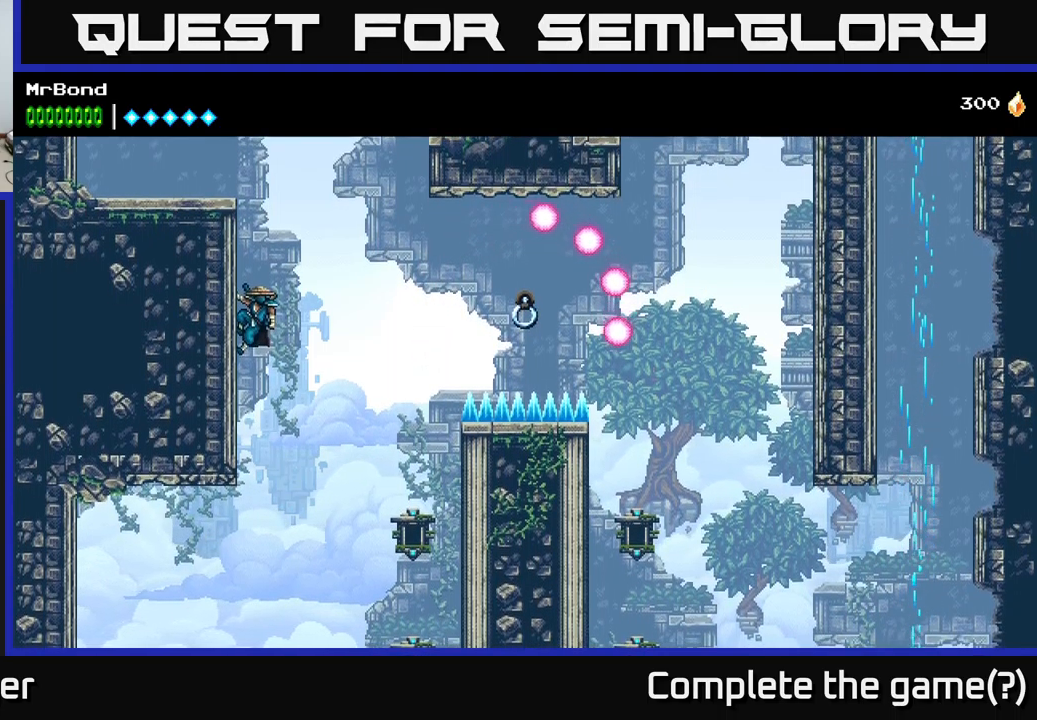
{"buttons": ["DPAD_RIGHT"], "left_stick": "center", "right_stick": "center", "events": [[83, "DPAD_RIGHT", "down"], [100, "A", "down"], [166, "A", "up"]]}
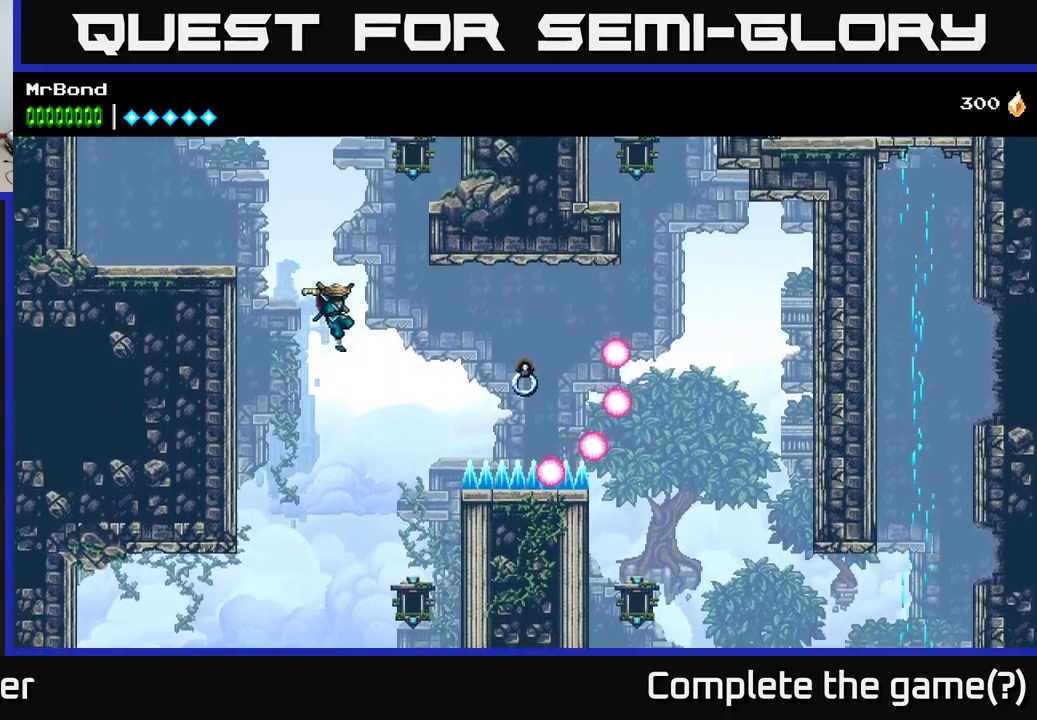
{"buttons": ["DPAD_RIGHT"], "left_stick": "center", "right_stick": "center", "events": [[166, "B", "down"], [400, "B", "up"]]}
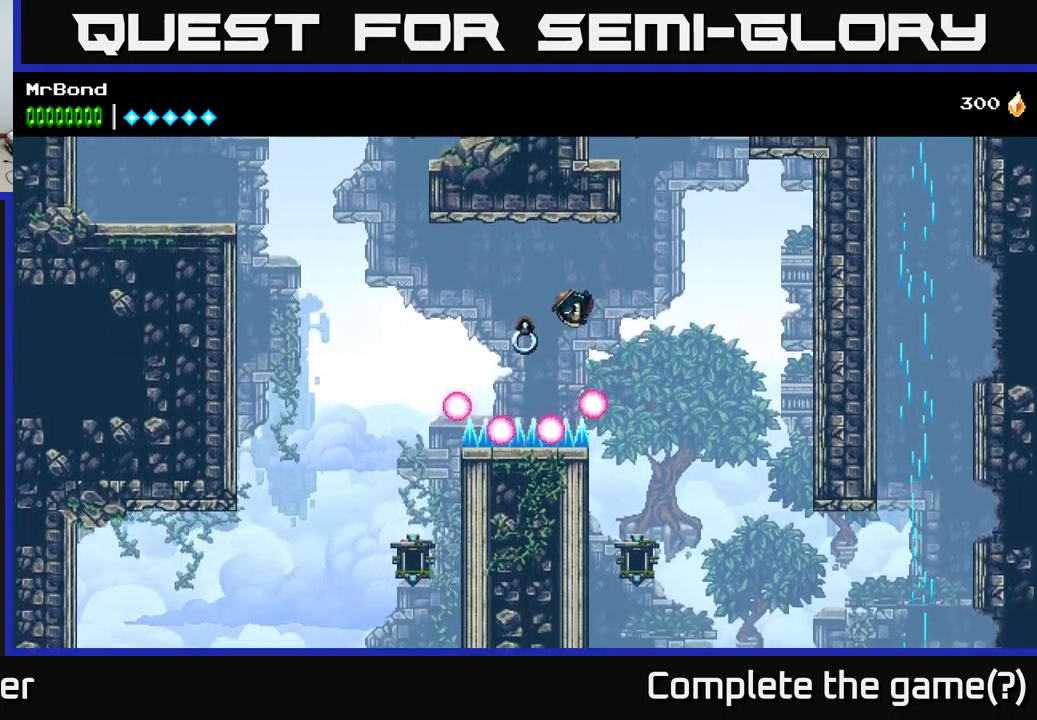
{"buttons": [], "left_stick": "center", "right_stick": "center", "events": [[350, "DPAD_RIGHT", "up"]]}
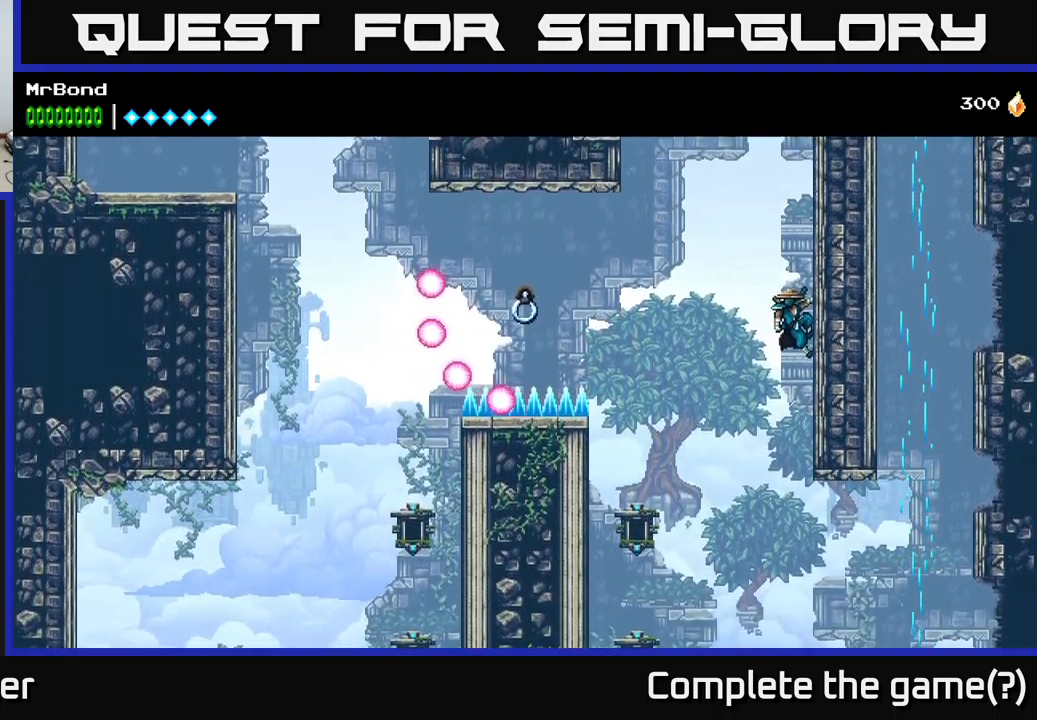
{"buttons": [], "left_stick": "center", "right_stick": "center", "events": [[150, "DPAD_DOWN", "down"], [183, "A", "down"], [250, "A", "up"], [283, "DPAD_DOWN", "up"]]}
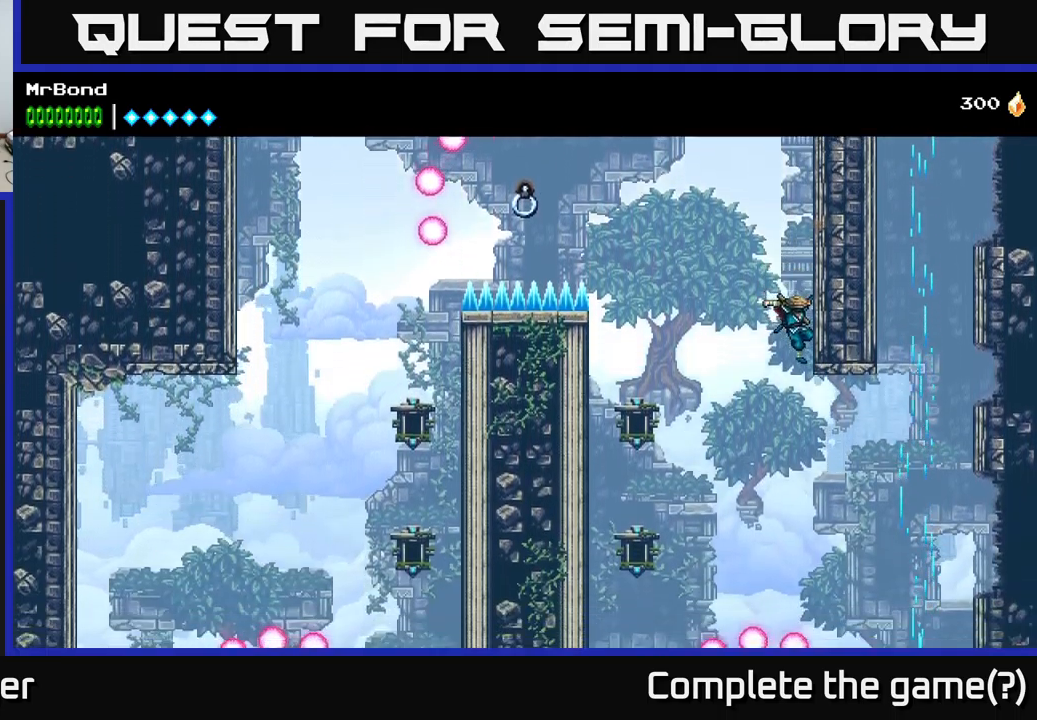
{"buttons": ["A", "DPAD_RIGHT"], "left_stick": "center", "right_stick": "center", "events": [[66, "DPAD_RIGHT", "down"], [166, "A", "down"], [283, "A", "up"], [333, "A", "down"]]}
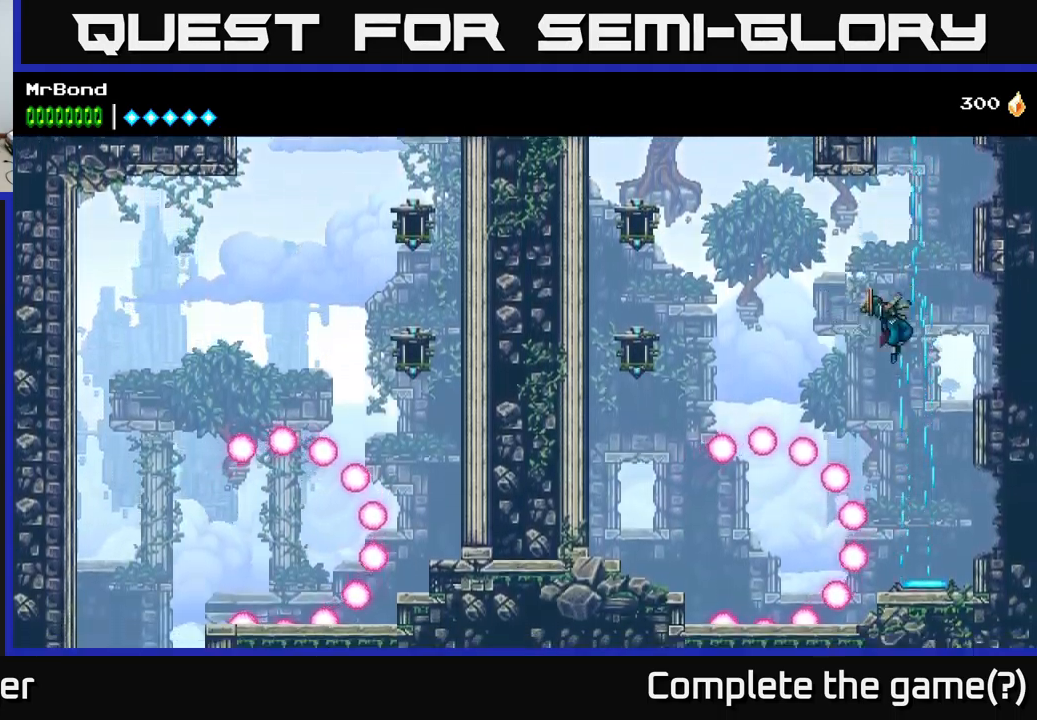
{"buttons": ["A"], "left_stick": "center", "right_stick": "center", "events": [[166, "DPAD_RIGHT", "up"], [216, "DPAD_LEFT", "down"], [316, "DPAD_LEFT", "up"]]}
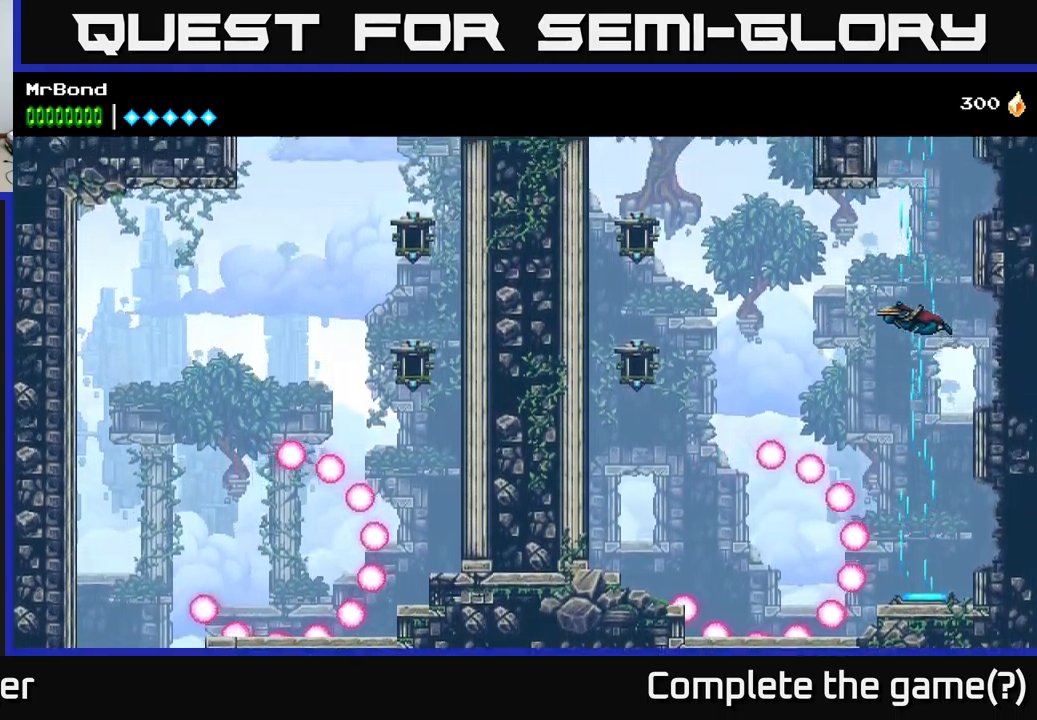
{"buttons": ["A"], "left_stick": "center", "right_stick": "center", "events": []}
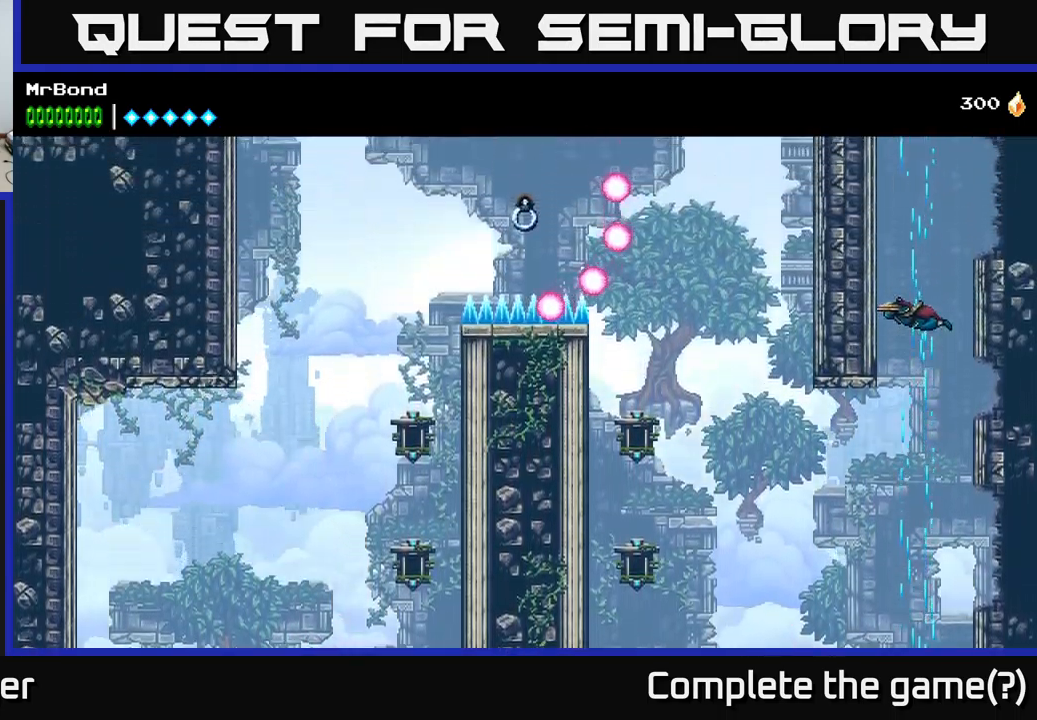
{"buttons": ["A"], "left_stick": "center", "right_stick": "center", "events": []}
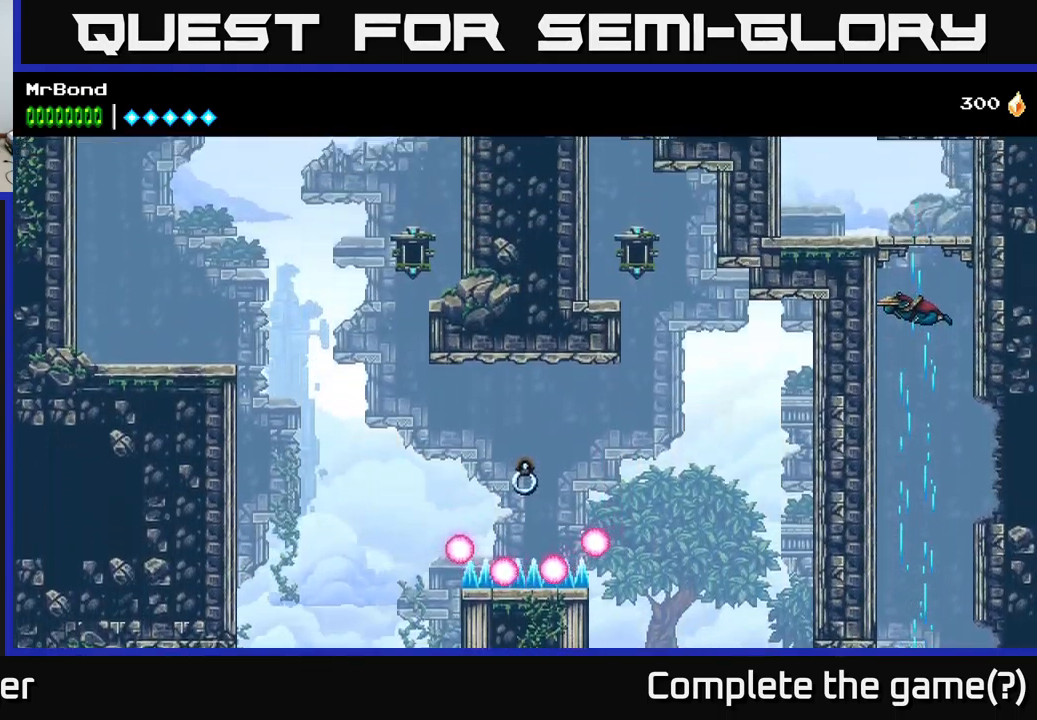
{"buttons": ["DPAD_LEFT"], "left_stick": "center", "right_stick": "center", "events": [[333, "DPAD_LEFT", "down"], [433, "A", "up"]]}
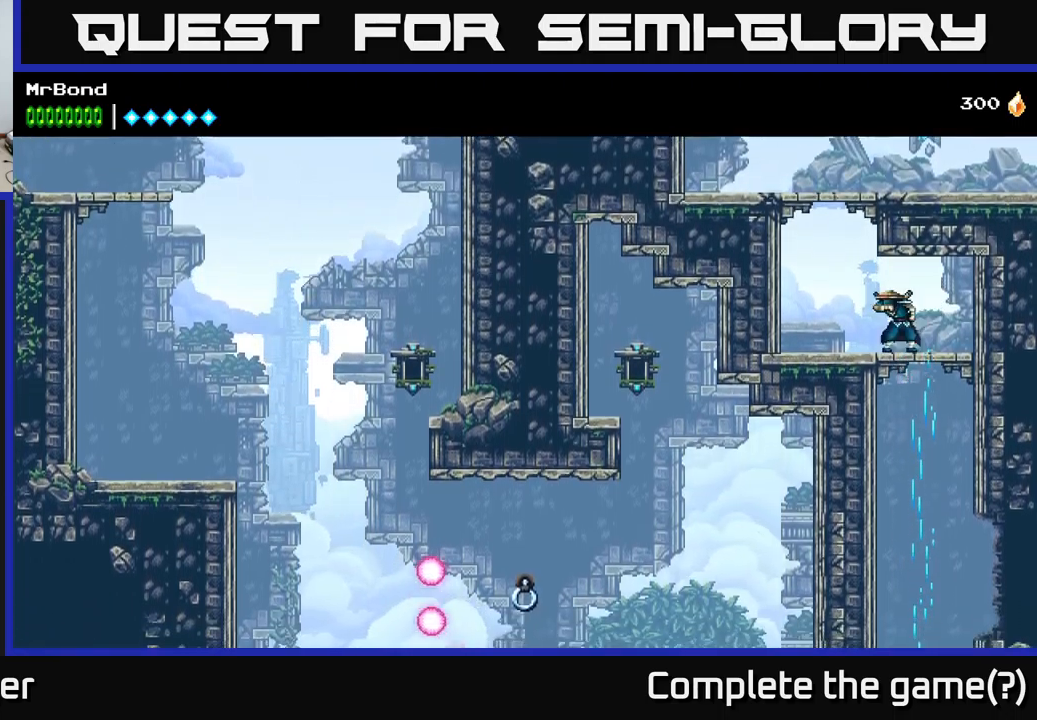
{"buttons": ["A", "DPAD_LEFT"], "left_stick": "center", "right_stick": "center", "events": [[83, "A", "down"], [300, "A", "up"], [467, "A", "down"]]}
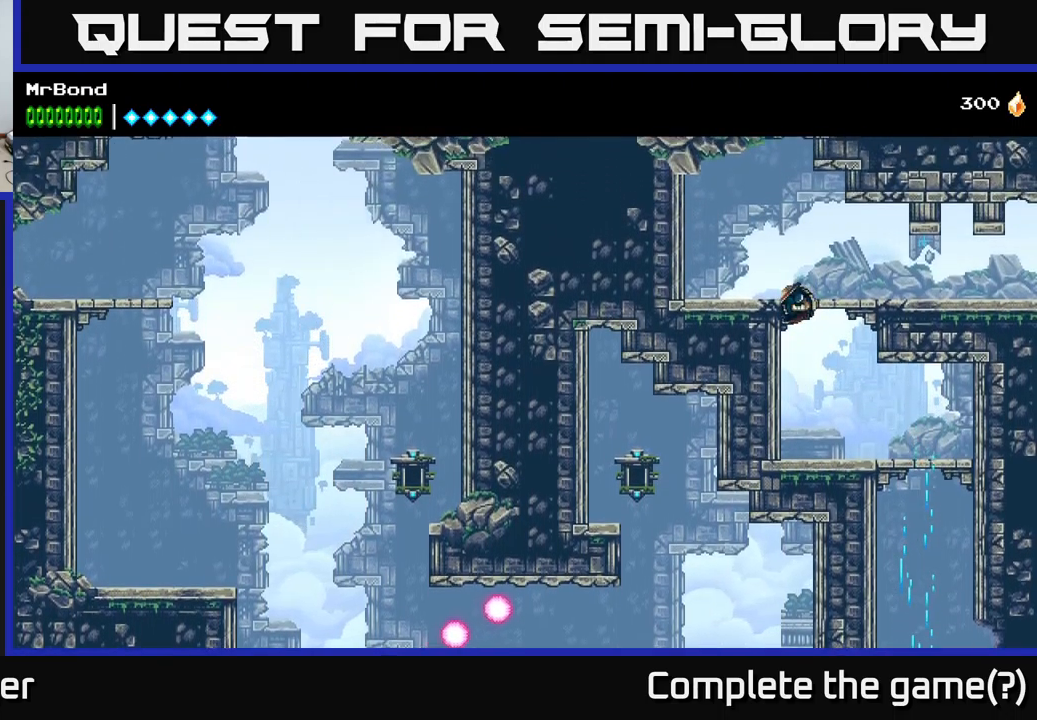
{"buttons": ["DPAD_RIGHT"], "left_stick": "center", "right_stick": "center", "events": [[17, "DPAD_LEFT", "up"], [33, "DPAD_RIGHT", "down"], [183, "A", "up"]]}